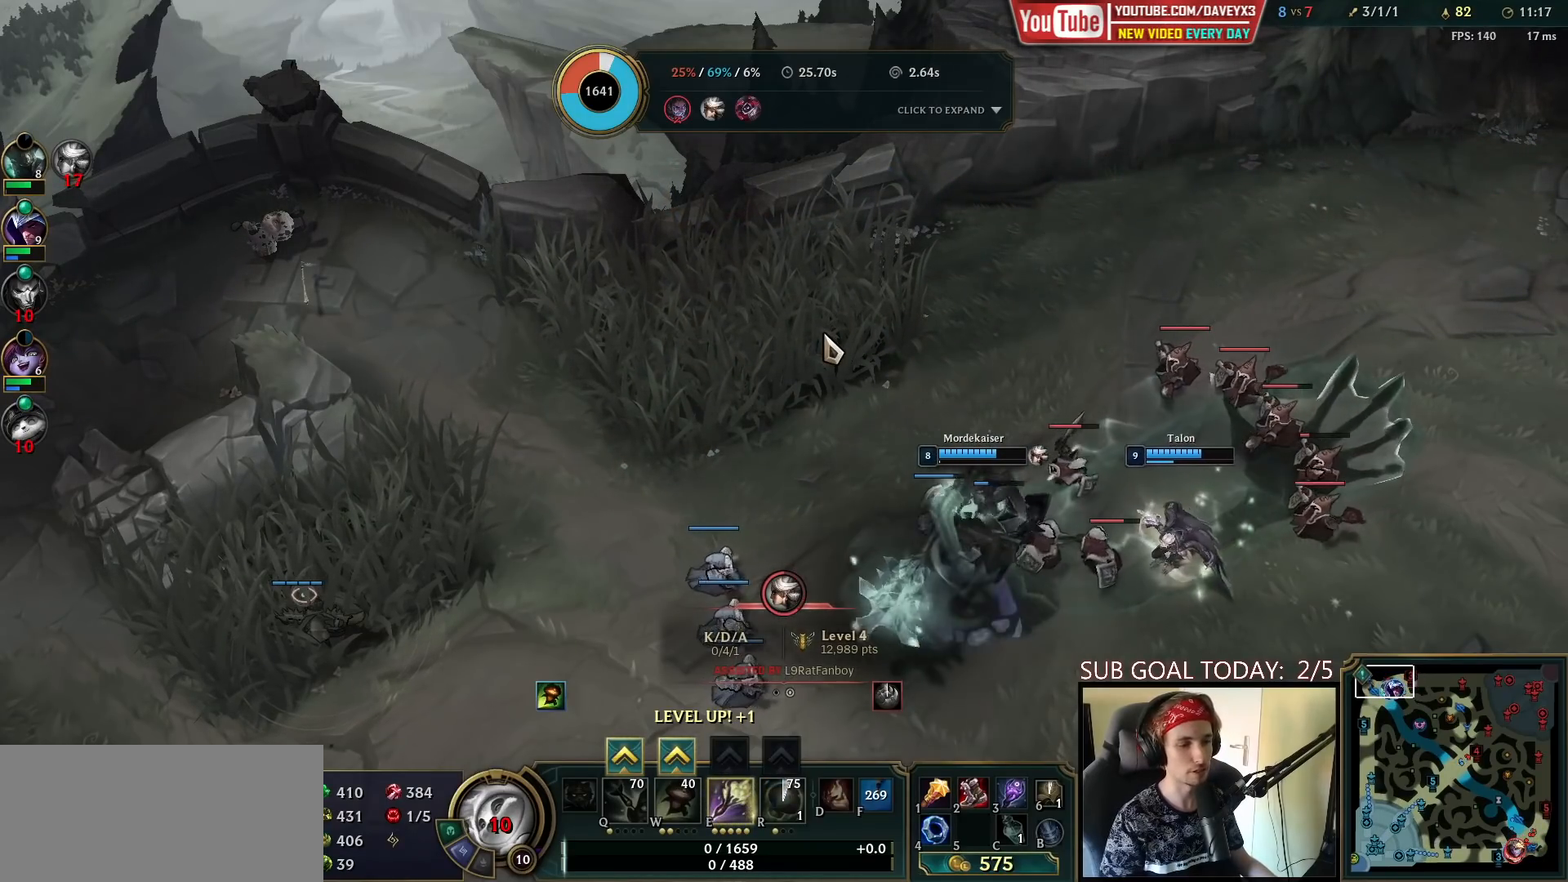
Gameplay with keyboard and mouse; each line is a JSON object with the keys and mouse buttons held at the frame after it. "events" lists presses ("down") and releases ("up") of "a", "ctrl", "d", "e", "f", "q", "r", "s", "shift", "space", "tab", "w", "mouse_left", "mouse_wheel", "mouse_right", "mouse_mb4" and "mouse_mb5" between this image and that frame as [ms after this image, input, new state], when the widget could be followed in between. "mouse_left", "mouse_wheel", "mouse_right", "mouse_mb4", "mouse_mb5" = the "left", "wheel", "right", "mb4", "mb5" buttons of the "mouse" list. No other keys are recorded. "wheel" means that the mouse wheel is clicked or scrolled. Mouse movement is not recorded.
{"keys": ["ctrl"], "mouse": [], "events": [[500, "ctrl", "down"]]}
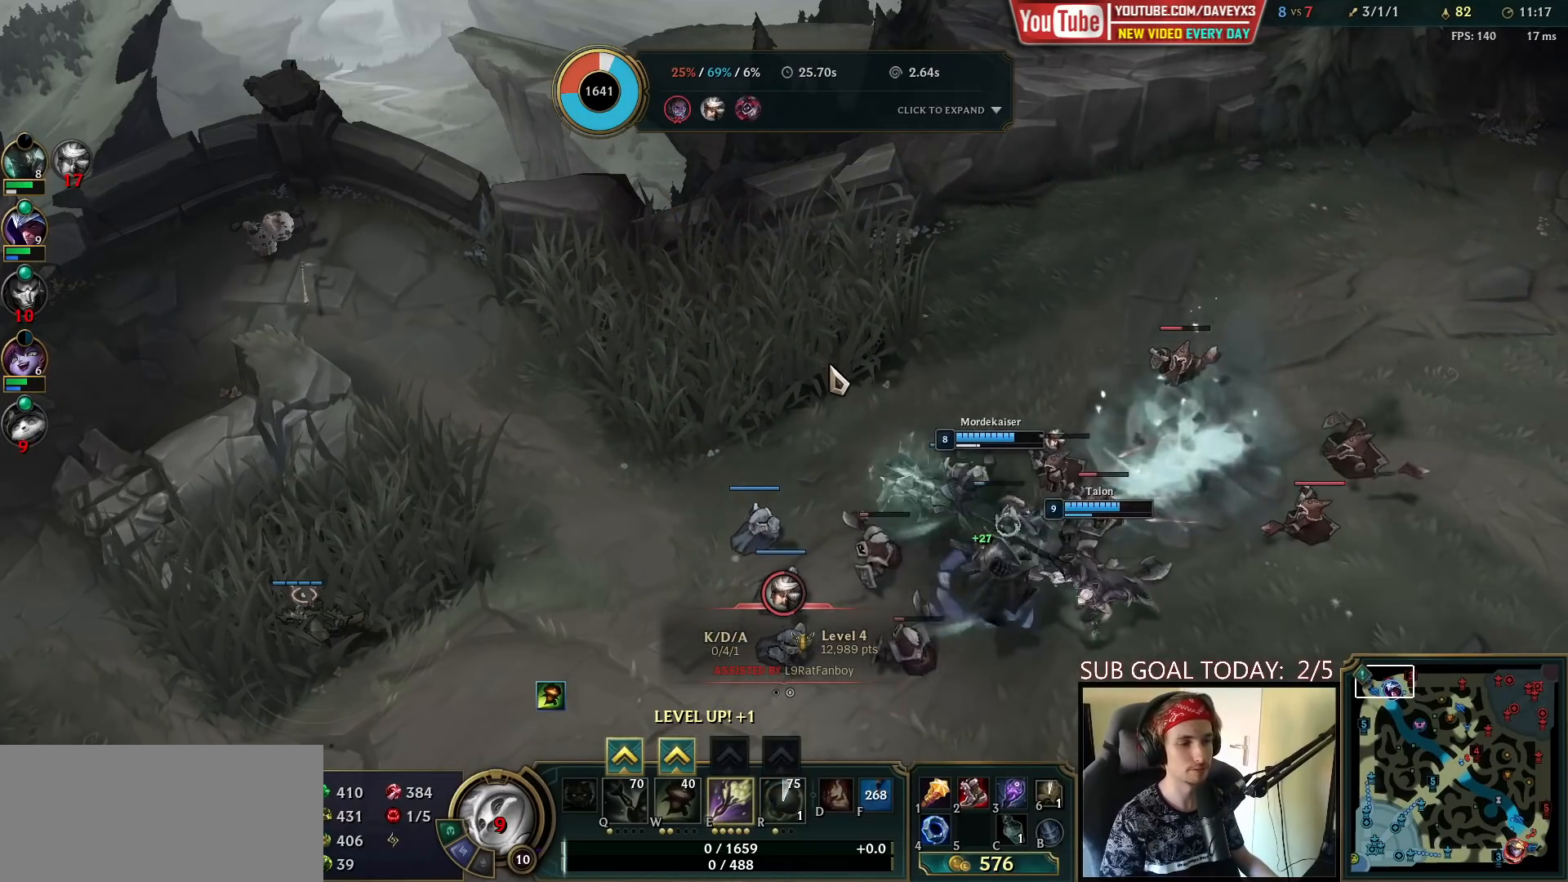
{"keys": [], "mouse": [], "events": [[83, "w", "down"], [200, "w", "up"], [267, "ctrl", "up"]]}
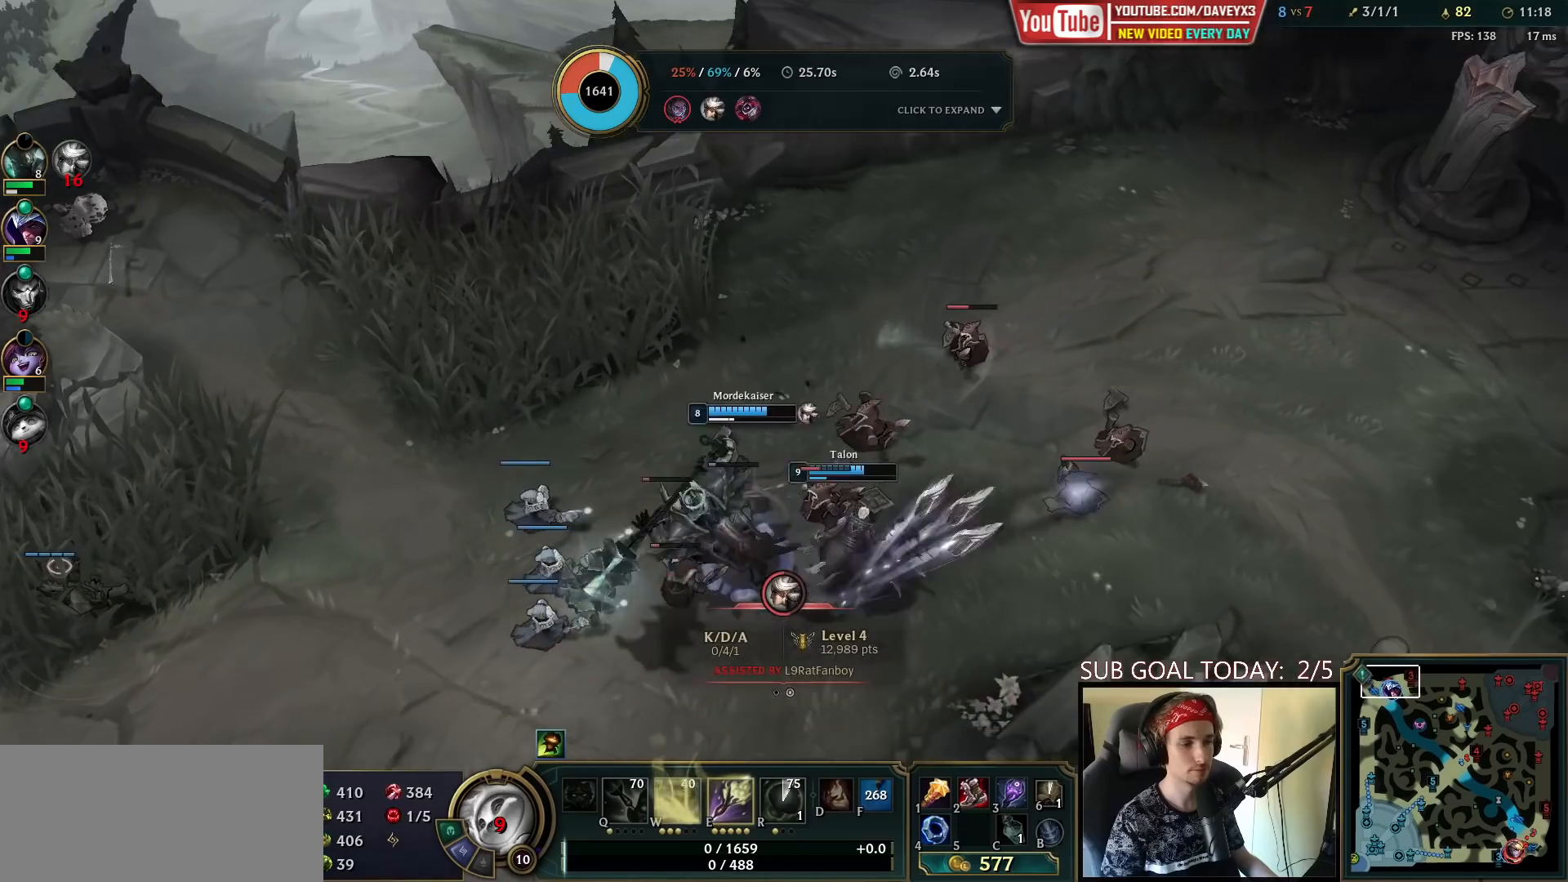
{"keys": [], "mouse": [], "events": [[350, "space", "down"], [483, "space", "up"]]}
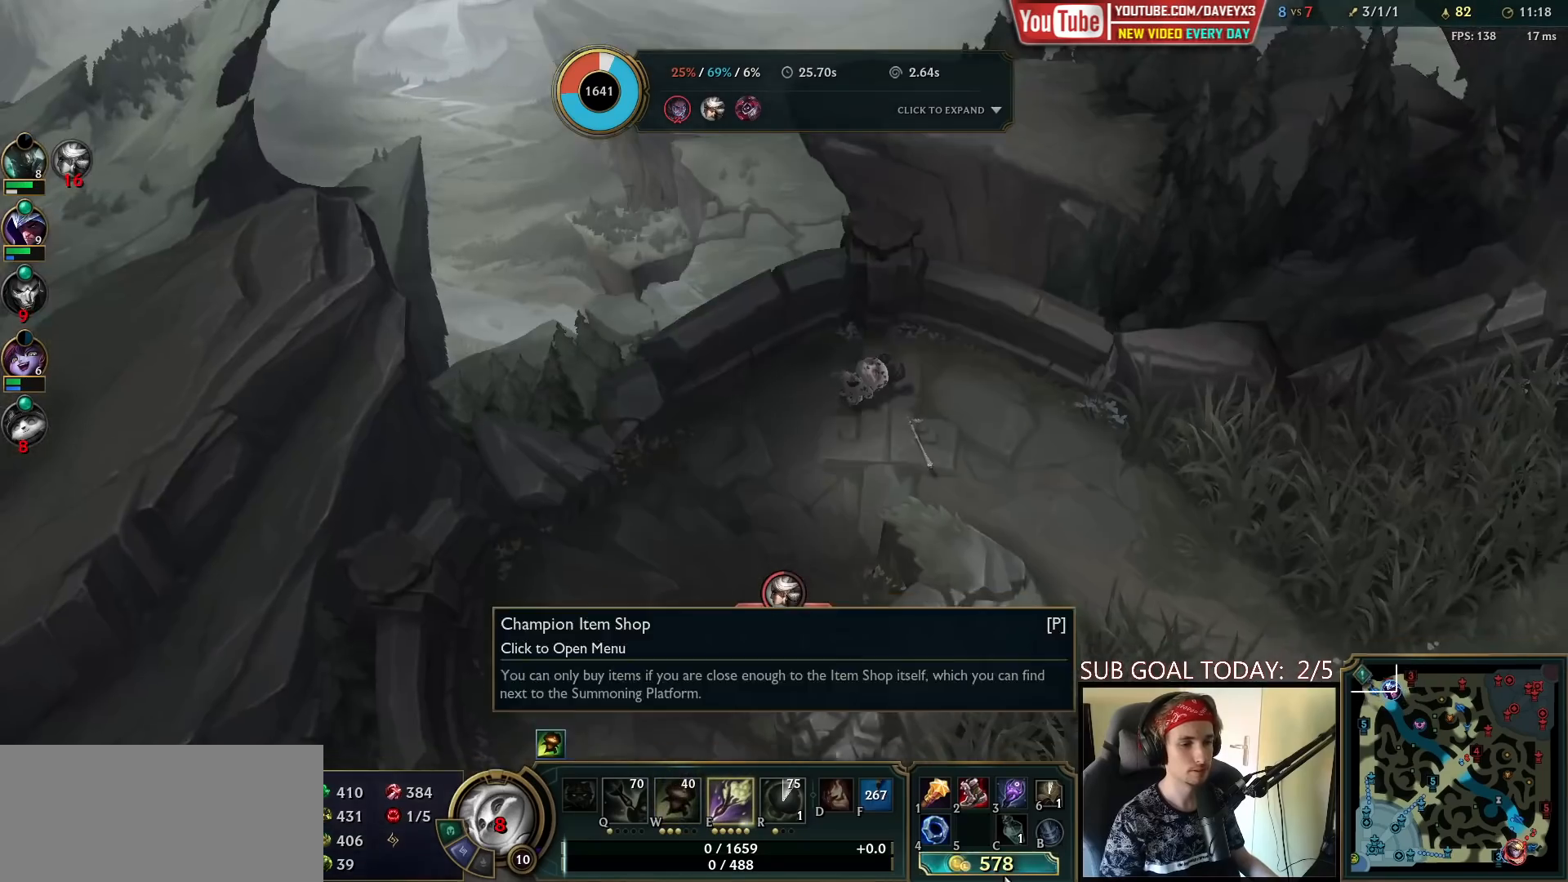
{"keys": [], "mouse": [], "events": [[50, "tab", "down"], [183, "tab", "up"], [217, "mouse_left", "down"], [300, "mouse_left", "up"]]}